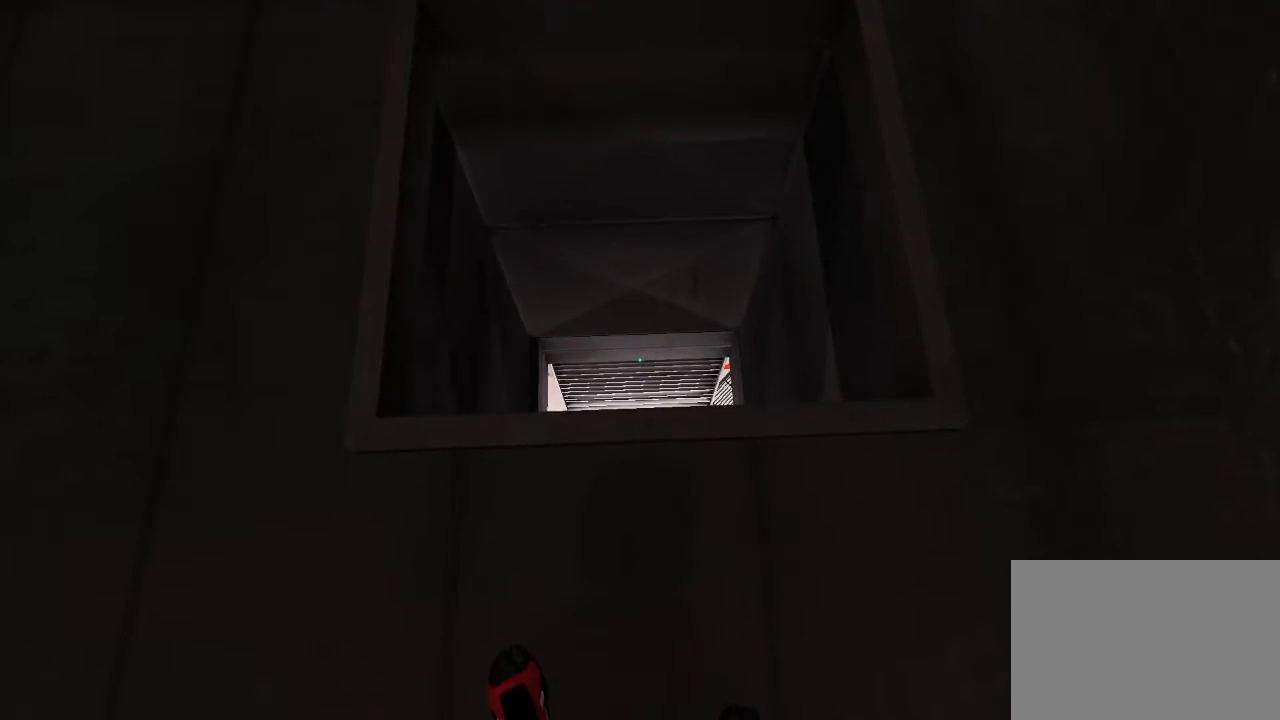
Gameplay with keyboard and mouse; each line is a JSON object with the keys and mouse buttons held at the frame after it. "events" lists presses ("down") and releases ("up") of "1", "2", "3", "4", "5", "a", "alt", "c", "ctrl", "d", "e", "f", "q", "r", "s", "shift", "space", "tab", "v", "w", "x", "z", "mouse_left", "mouse_middle", "mouse_right" and "mouse_wheel_up" between this image and that frame as [ms after this image, input, new state], when the widget could be followed in between. "mouse_left", "mouse_middle", "mouse_right", "mouse_wheel_up" = the "left", "middle", "right", "wheel_up" buttons of the "mouse" list. No other keys are recorded. Mouse movement is not recorded. Not read: mouse_wheel_down.
{"keys": [], "mouse": [], "events": [[233, "w", "down"], [433, "w", "up"]]}
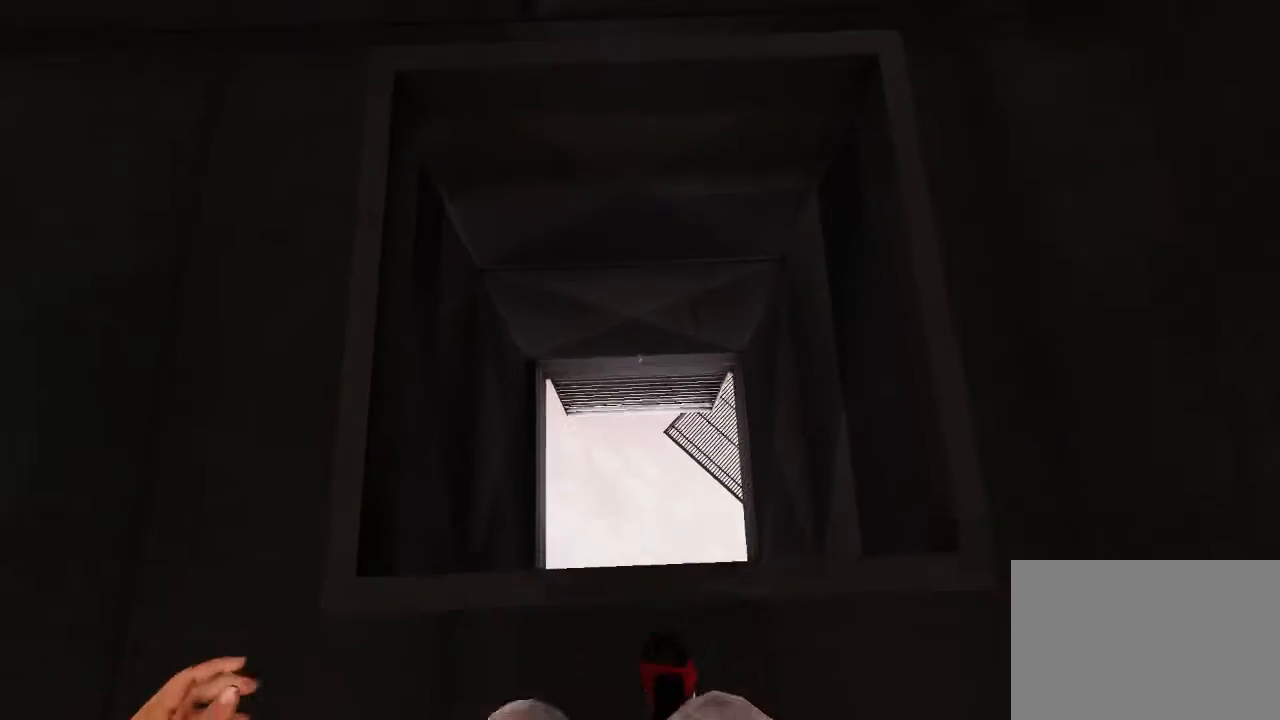
{"keys": [], "mouse": [], "events": []}
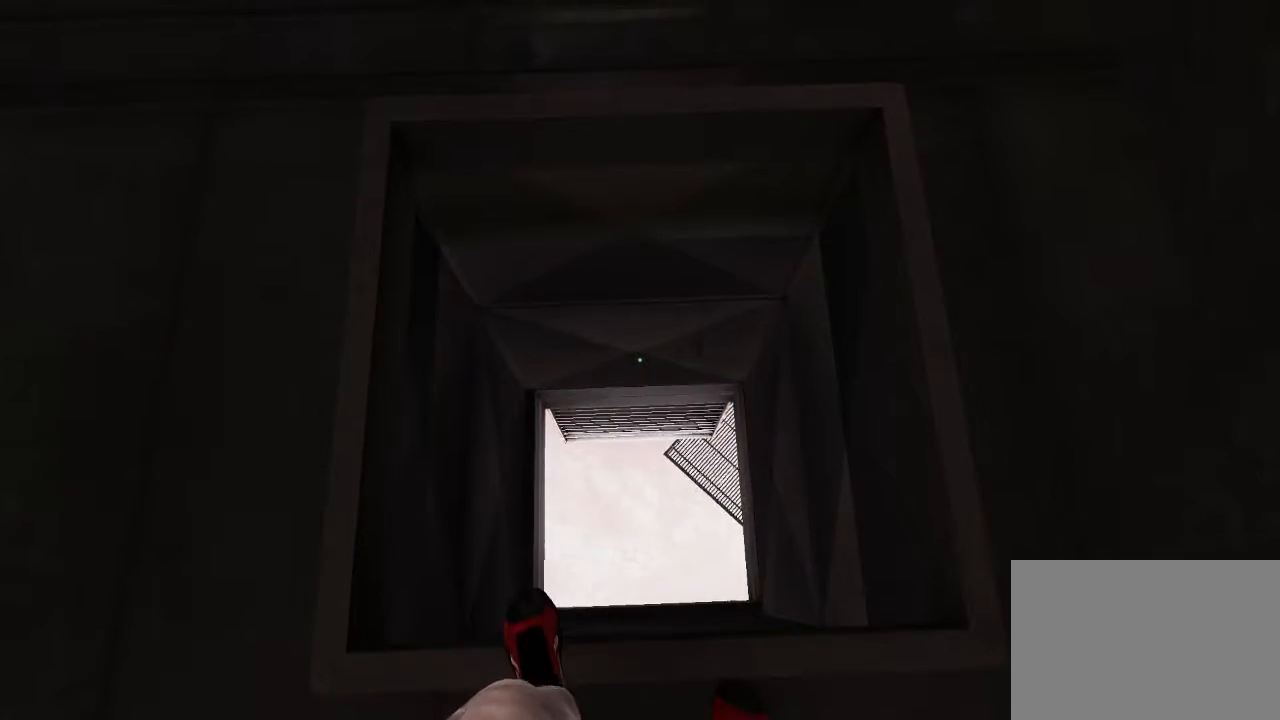
{"keys": [], "mouse": [], "events": [[83, "s", "down"], [317, "s", "up"]]}
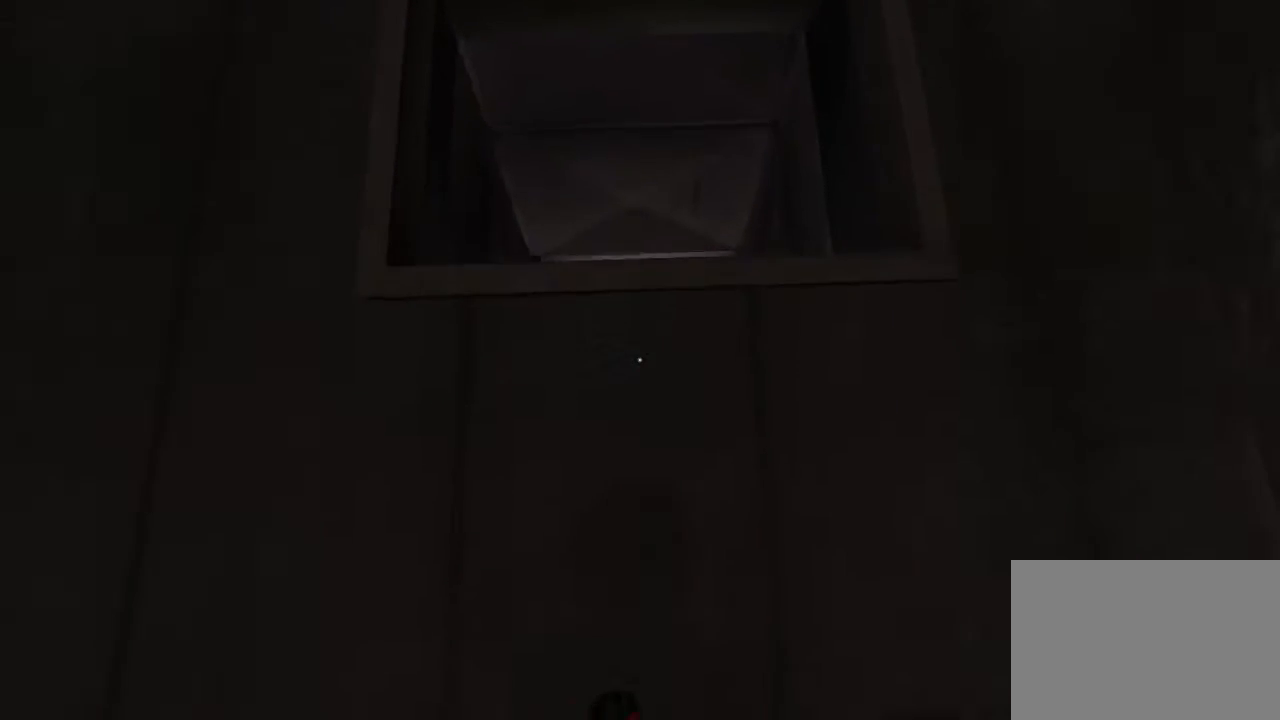
{"keys": [], "mouse": [], "events": [[100, "w", "down"], [300, "w", "up"]]}
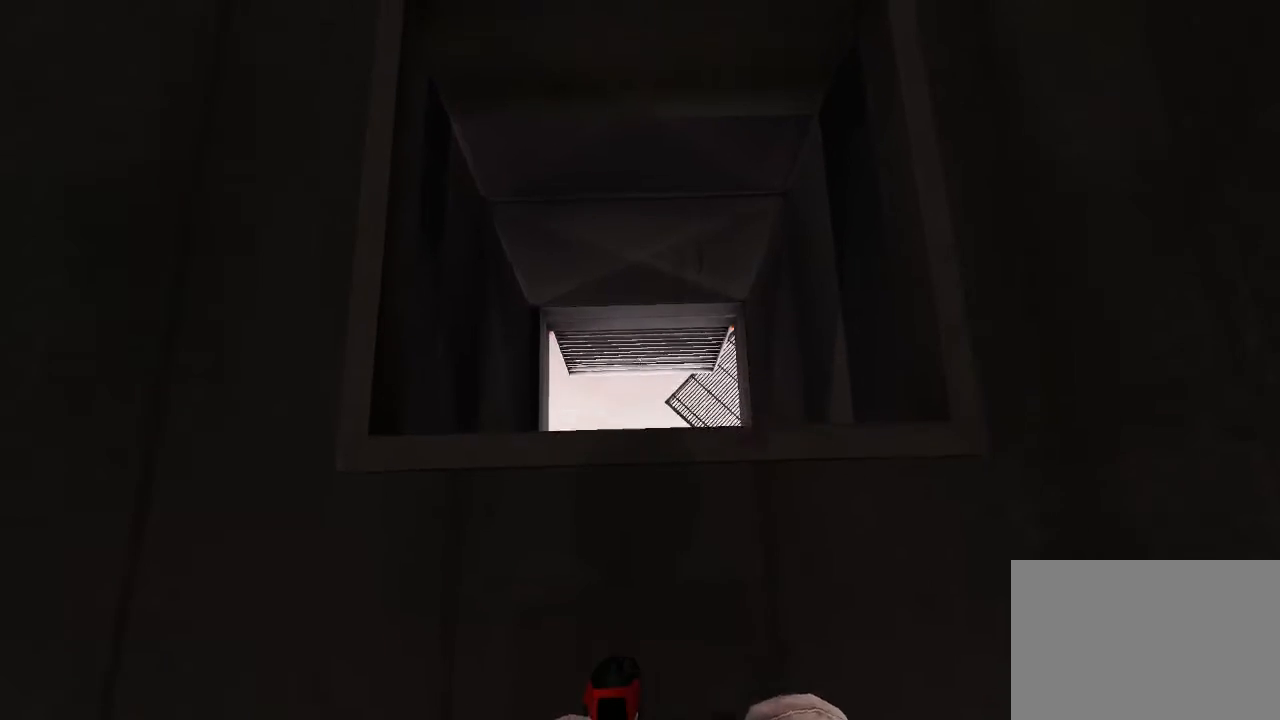
{"keys": [], "mouse": [], "events": []}
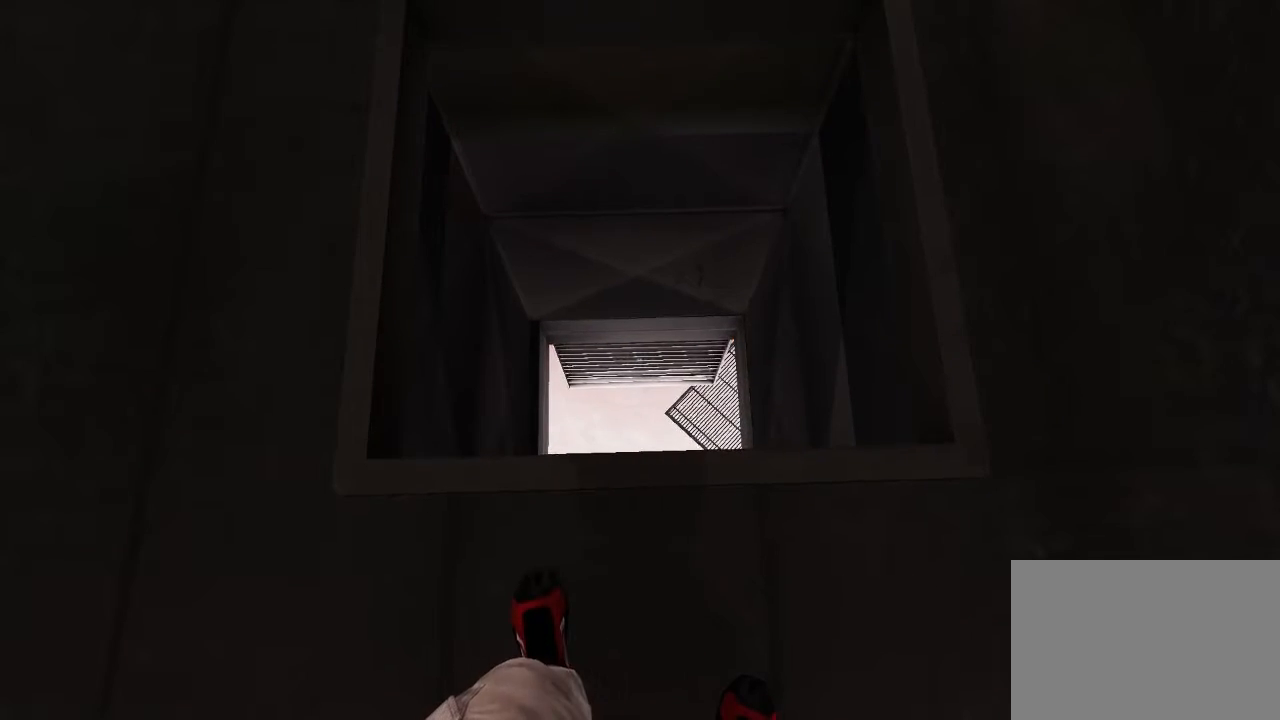
{"keys": ["a"], "mouse": [], "events": [[433, "a", "down"]]}
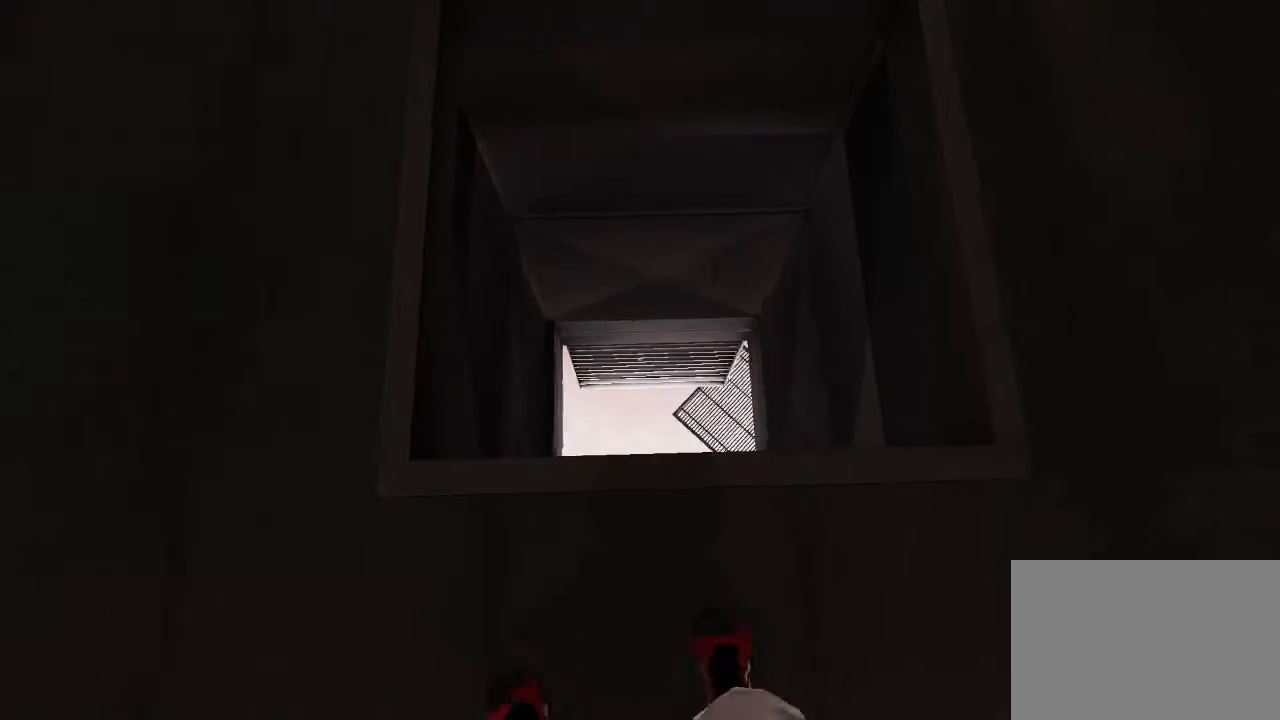
{"keys": [], "mouse": [], "events": [[333, "a", "up"]]}
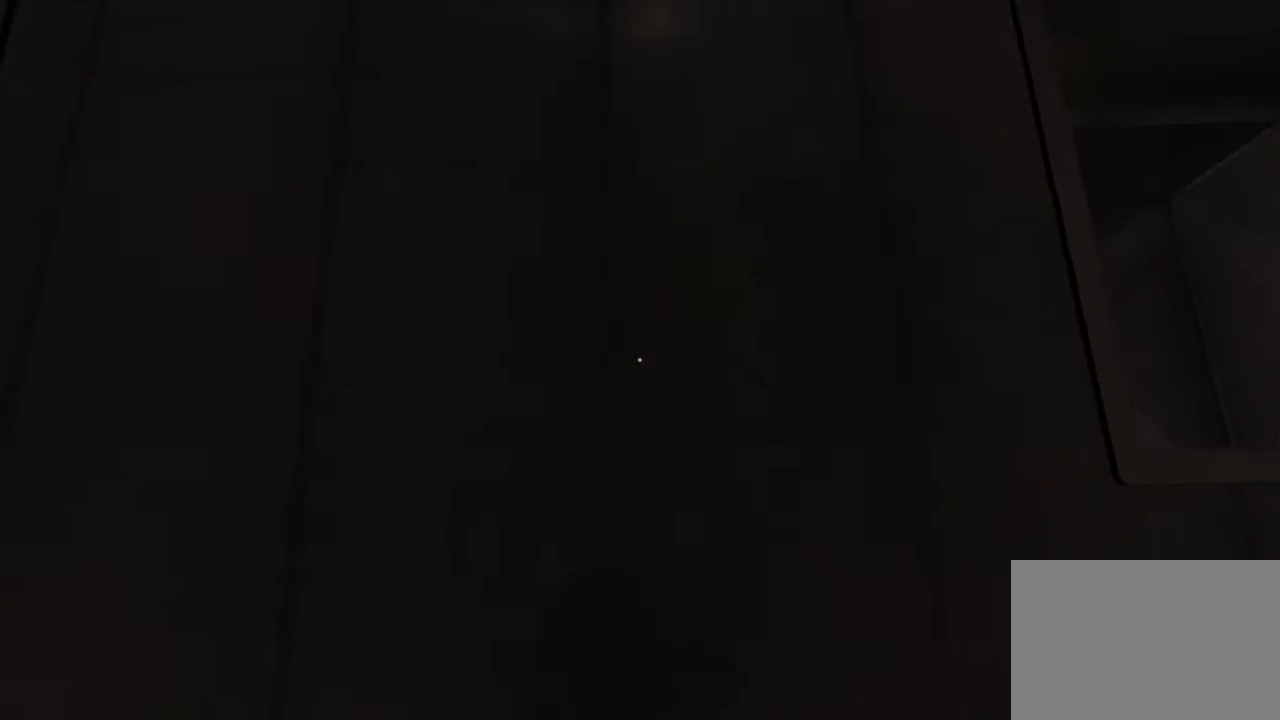
{"keys": ["d"], "mouse": [], "events": [[317, "d", "down"]]}
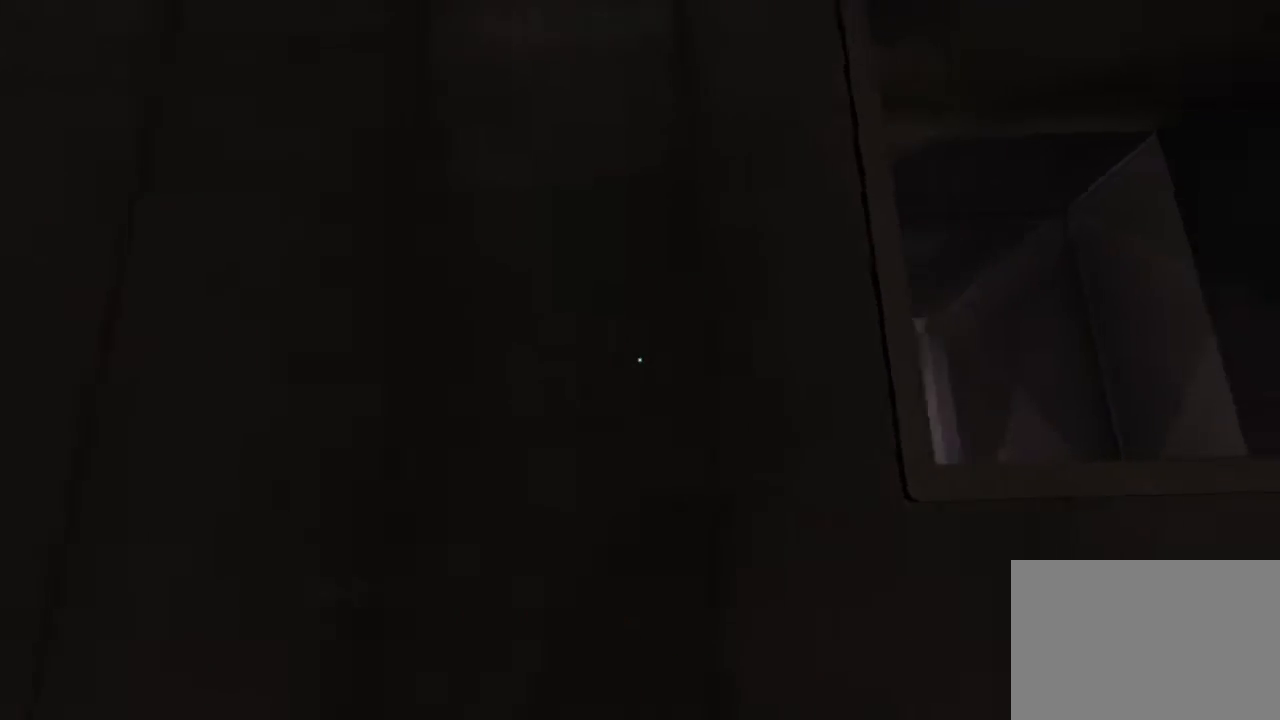
{"keys": [], "mouse": [], "events": [[183, "d", "up"]]}
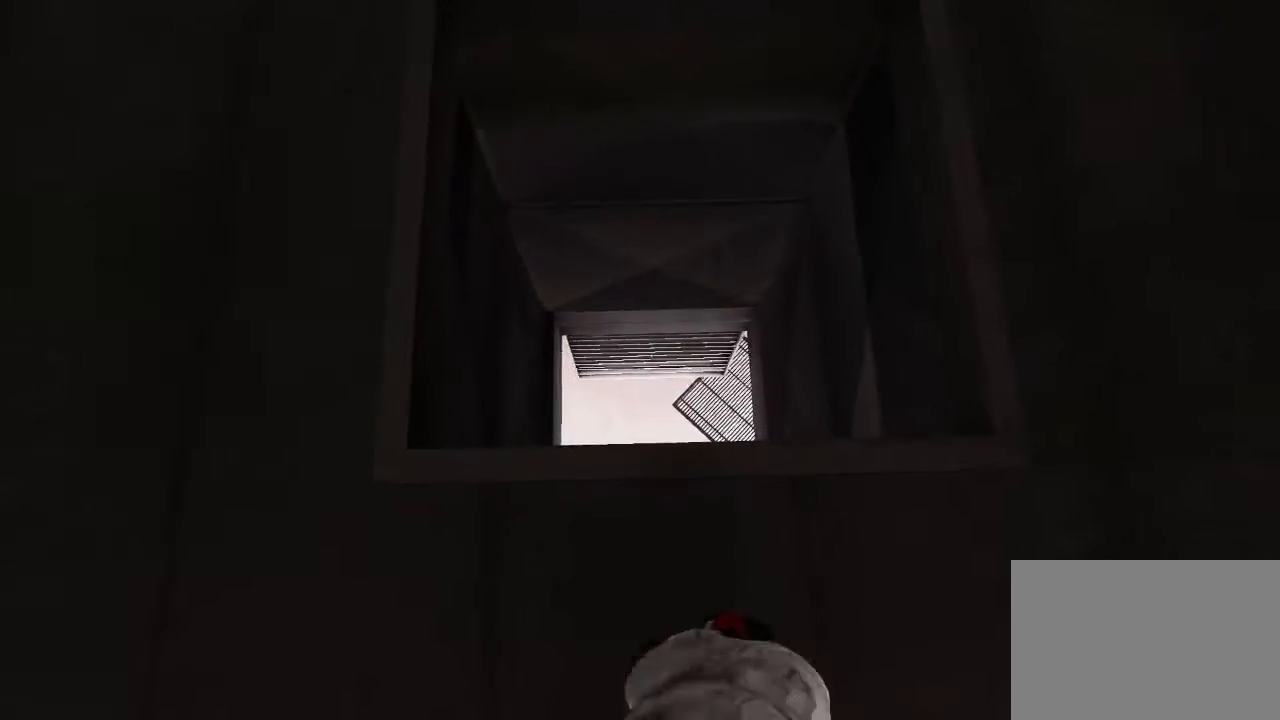
{"keys": [], "mouse": [], "events": []}
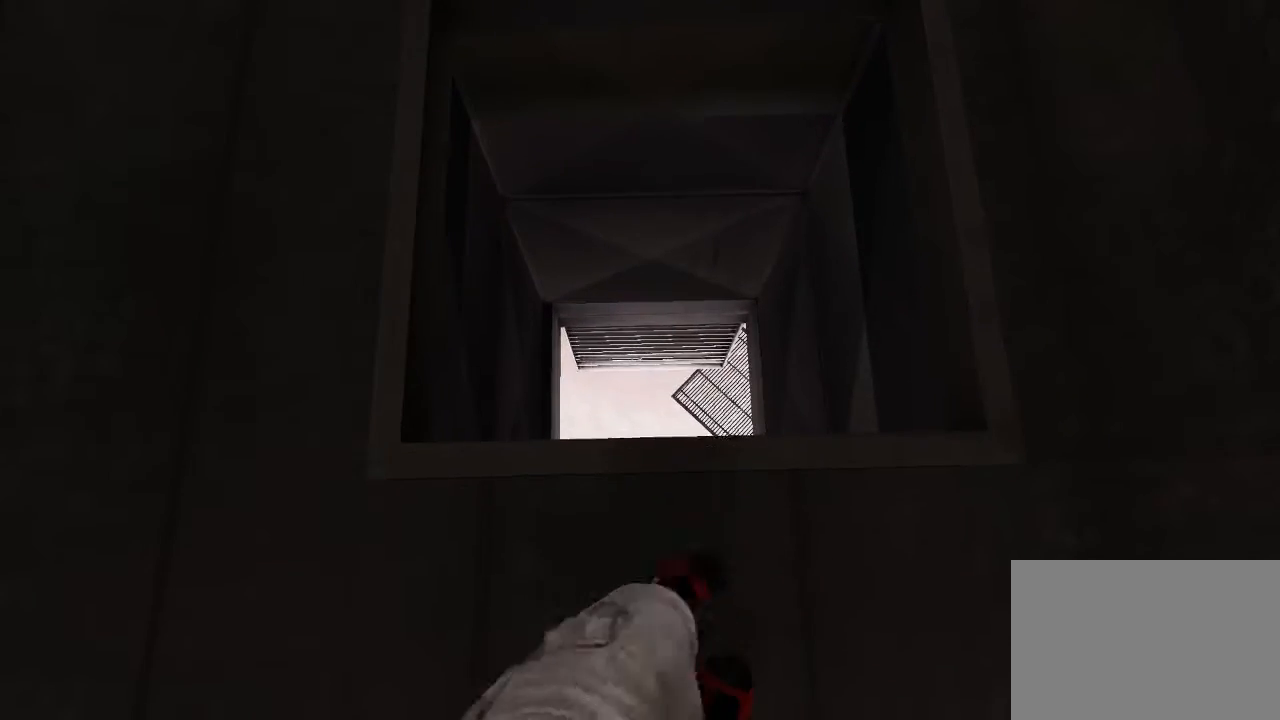
{"keys": [], "mouse": [], "events": []}
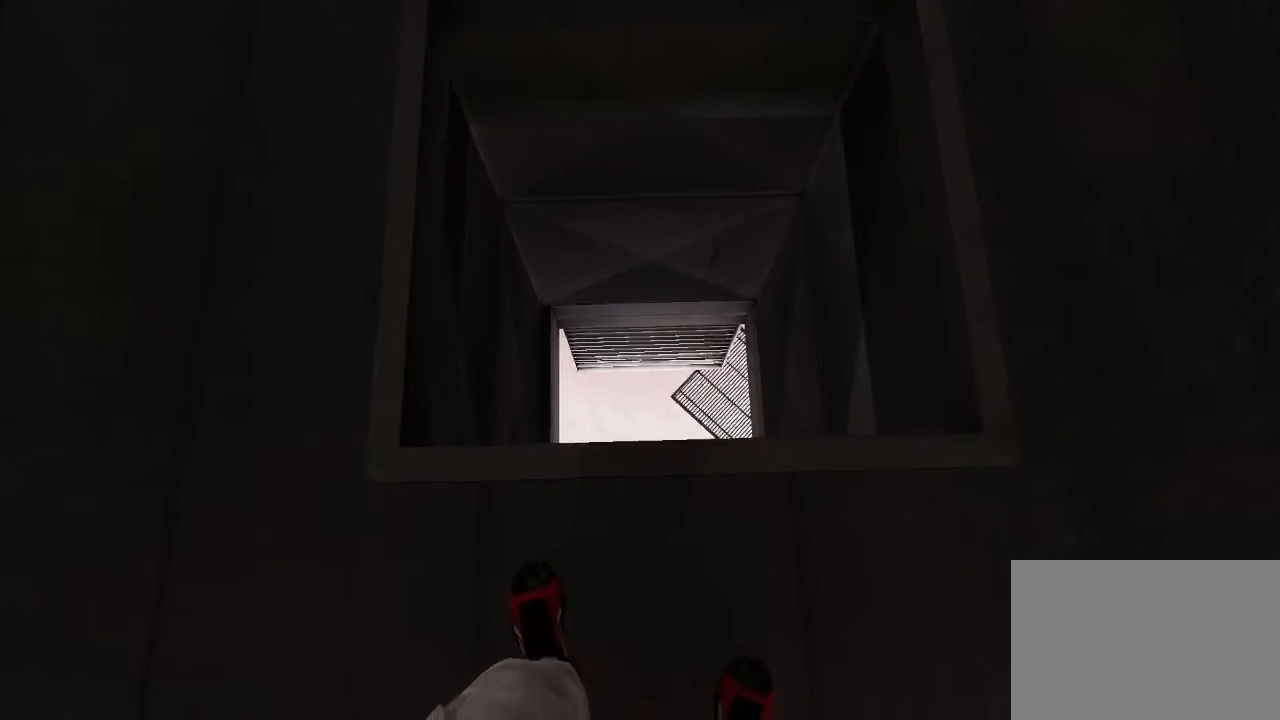
{"keys": [], "mouse": [], "events": []}
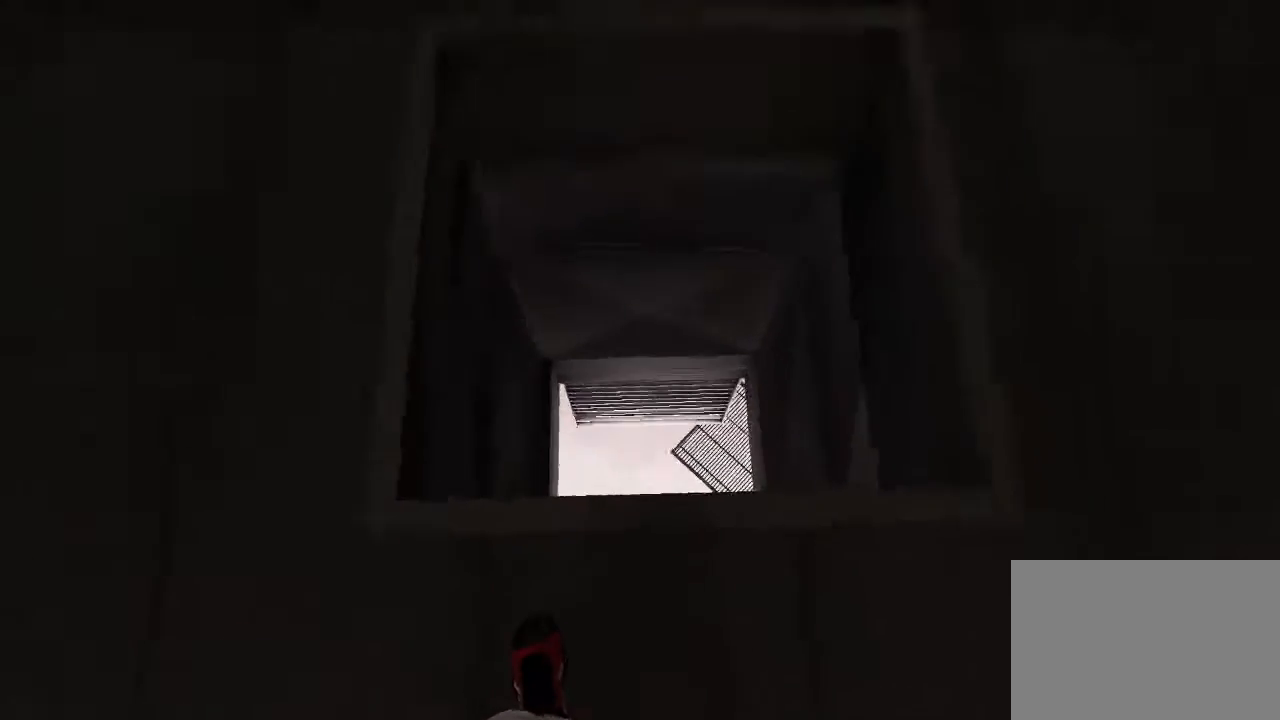
{"keys": [], "mouse": [], "events": []}
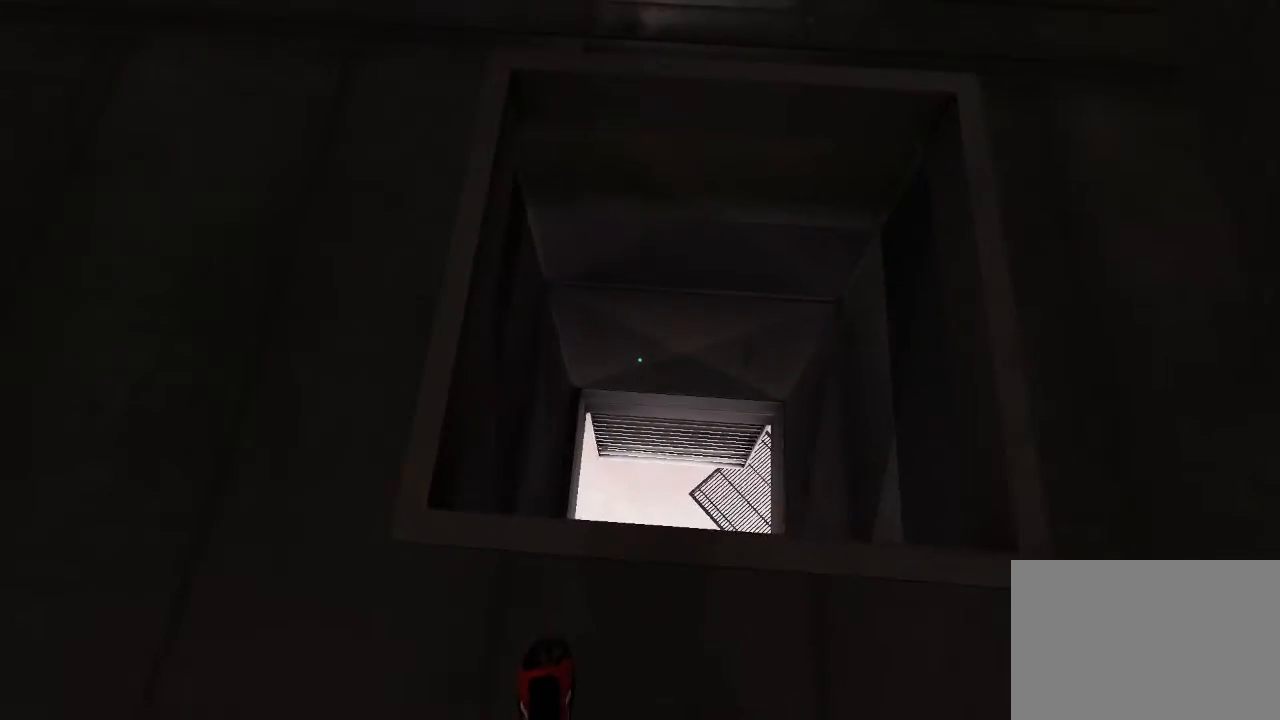
{"keys": [], "mouse": [], "events": []}
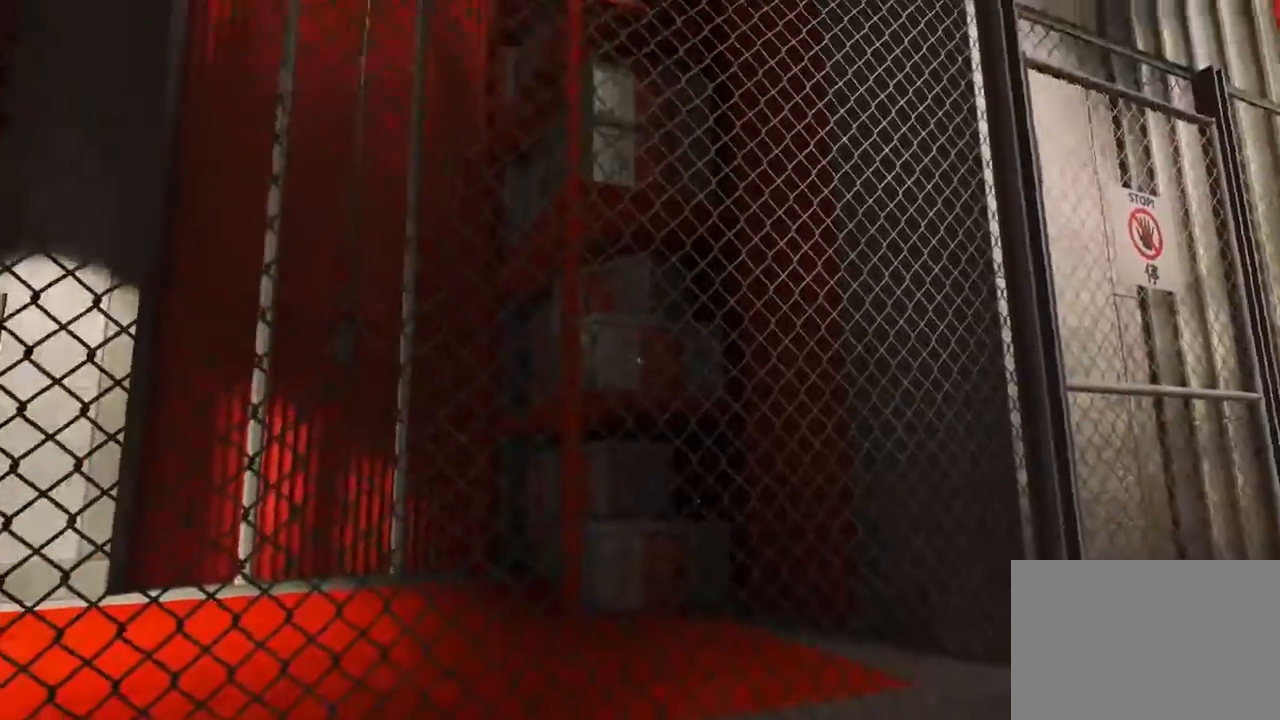
{"keys": ["space", "w"], "mouse": [], "events": [[150, "w", "down"], [317, "space", "down"]]}
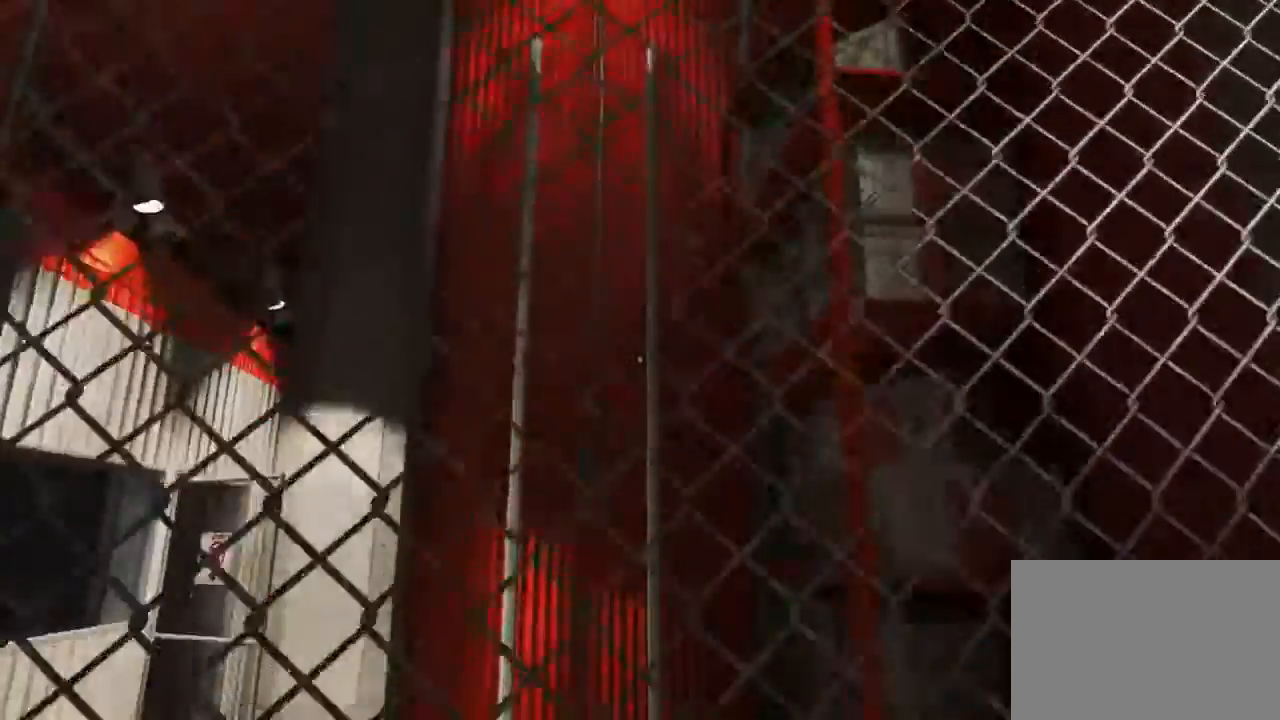
{"keys": ["w"], "mouse": [], "events": [[467, "space", "up"]]}
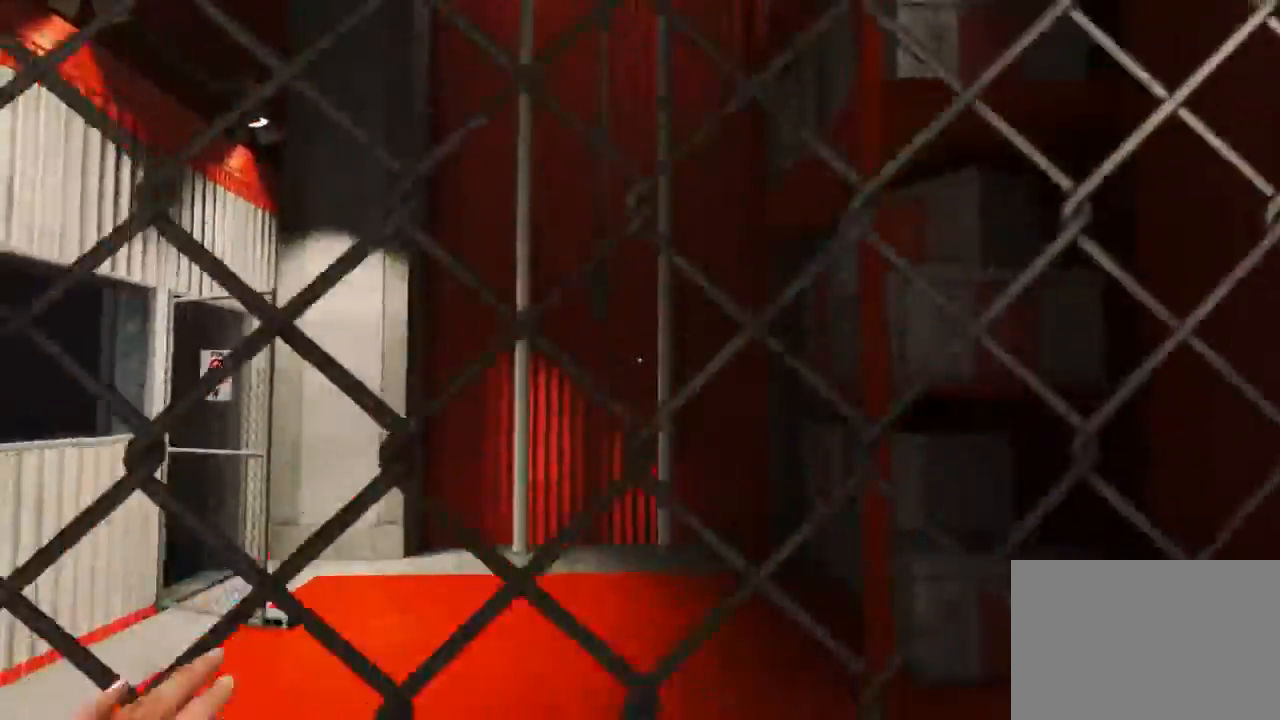
{"keys": ["space", "w"], "mouse": [], "events": [[133, "space", "down"]]}
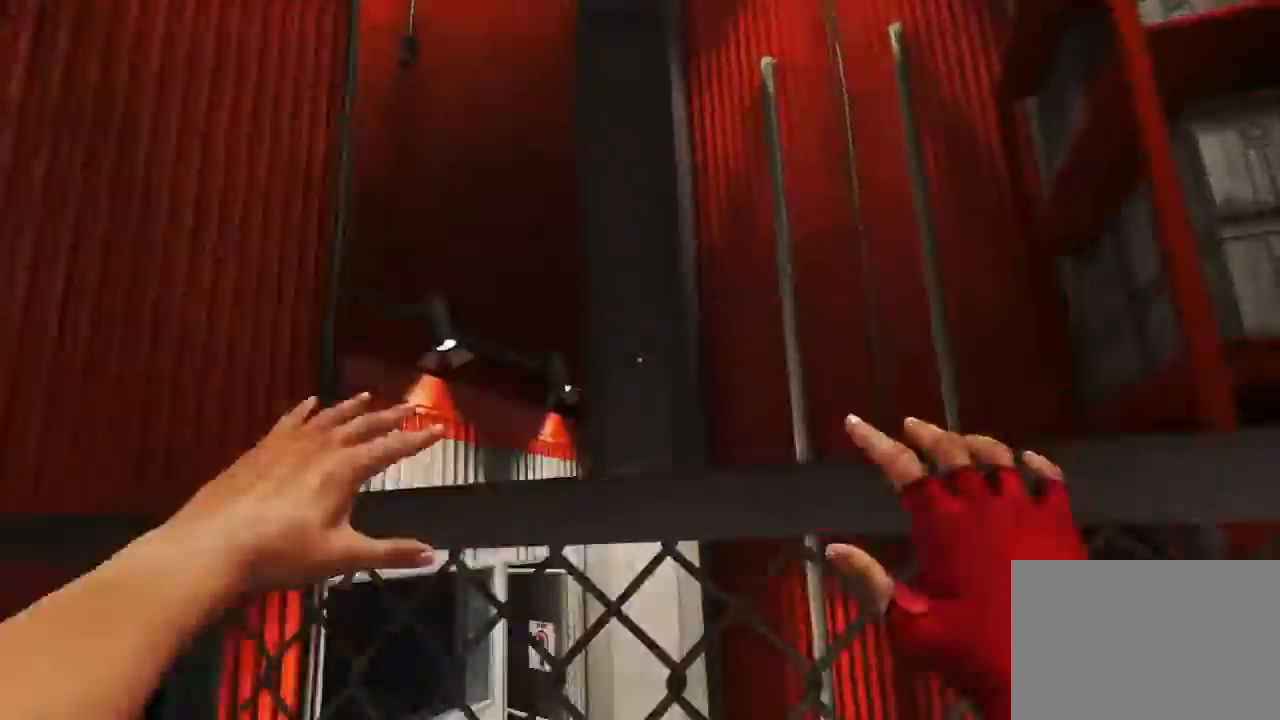
{"keys": ["w"], "mouse": [], "events": [[233, "space", "up"]]}
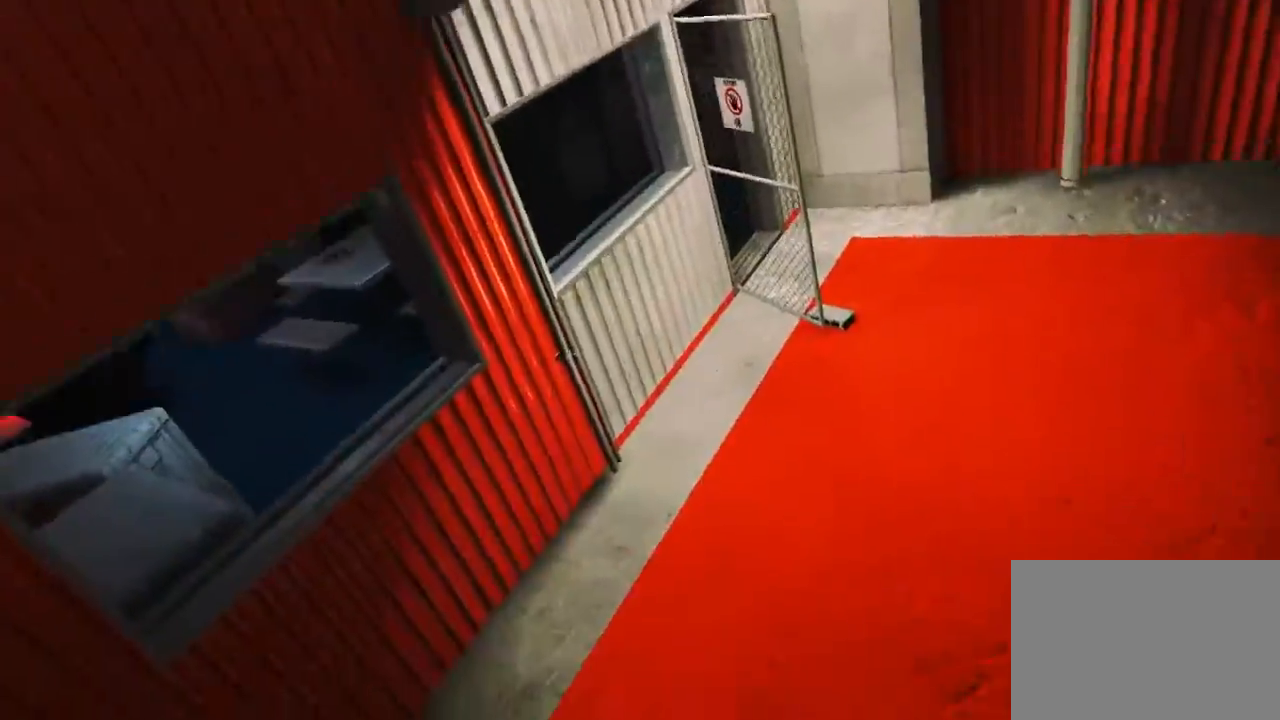
{"keys": ["d", "s"], "mouse": [], "events": [[83, "w", "up"], [183, "d", "down"], [383, "s", "down"]]}
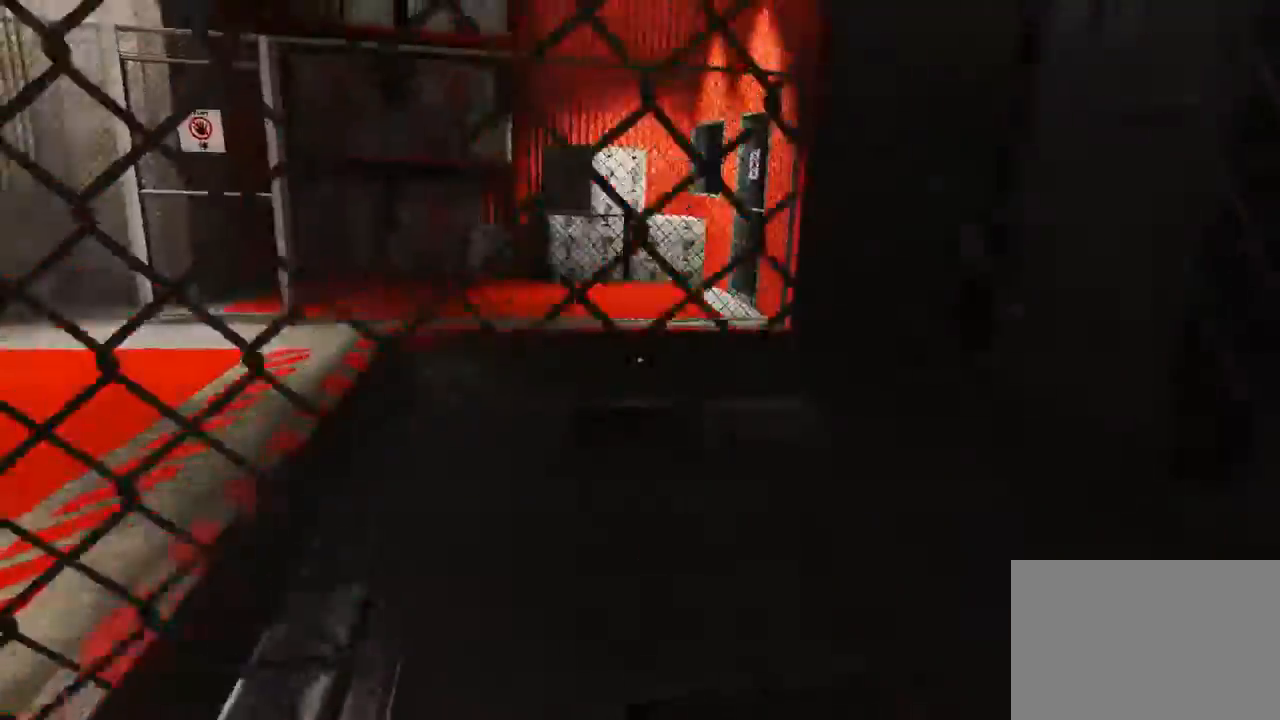
{"keys": ["s"], "mouse": [], "events": [[233, "d", "up"]]}
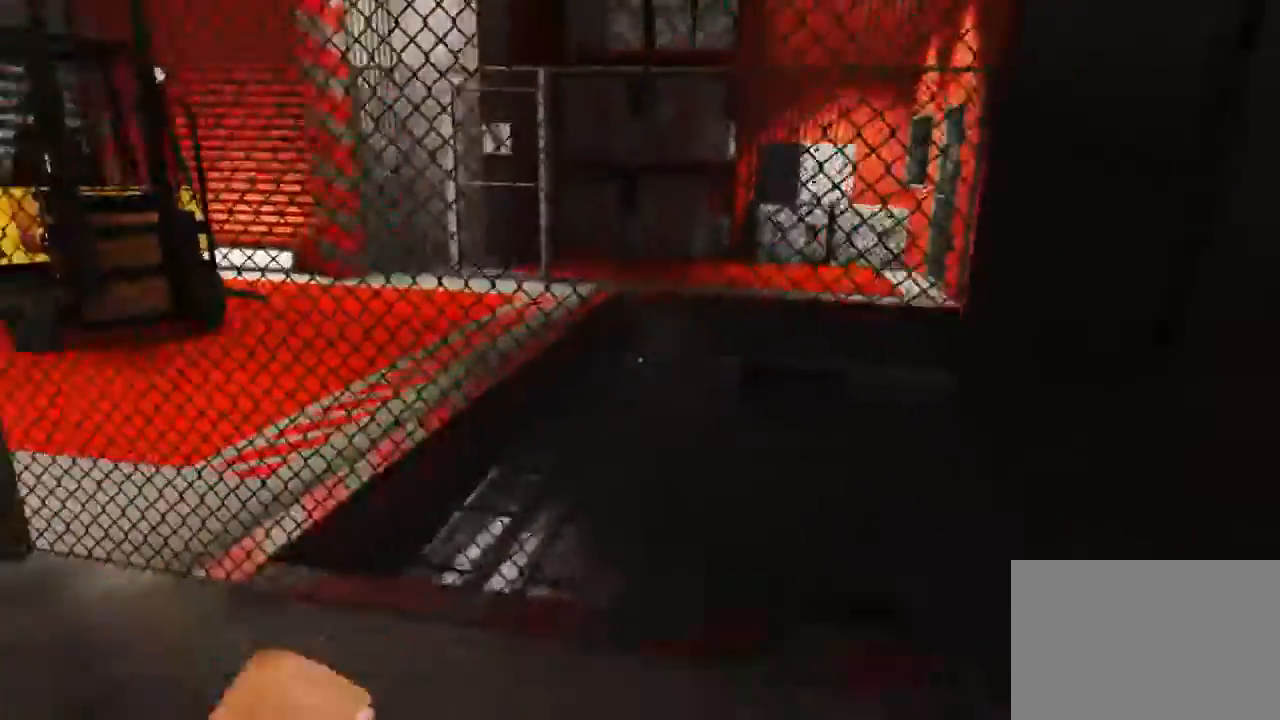
{"keys": ["w"], "mouse": [], "events": [[283, "s", "up"], [417, "w", "down"]]}
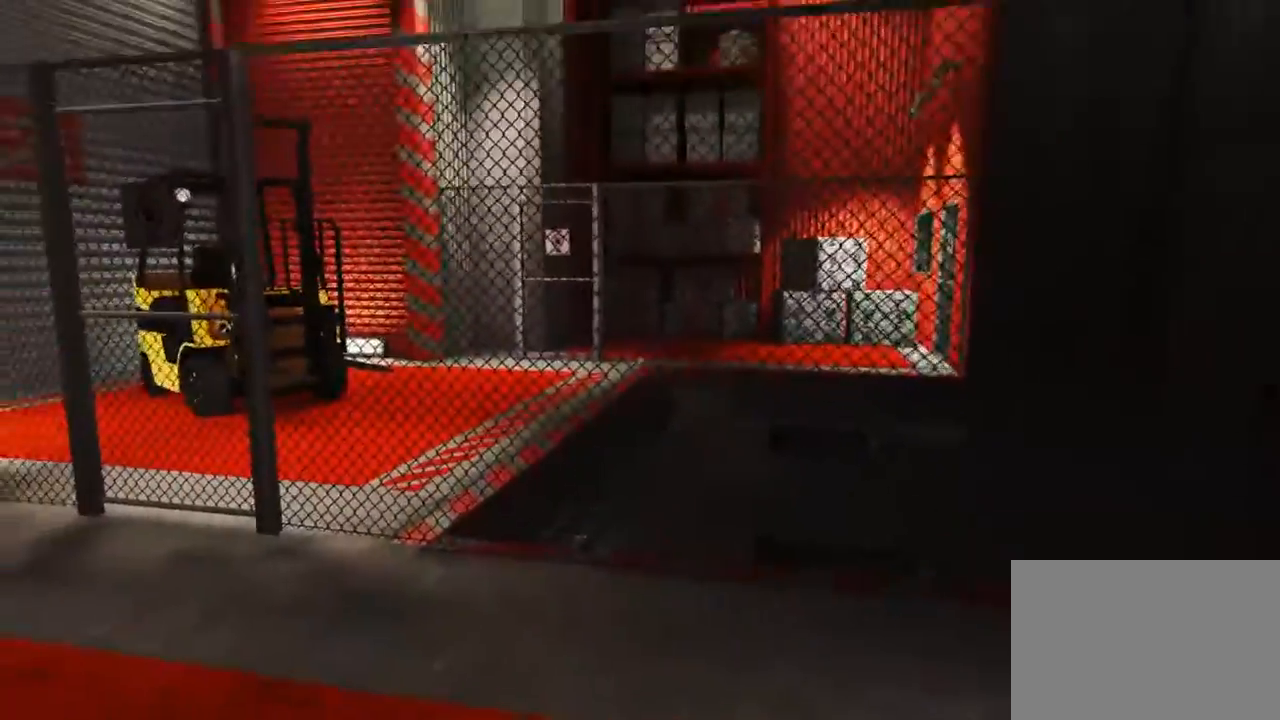
{"keys": ["space", "w"], "mouse": [], "events": [[233, "space", "down"]]}
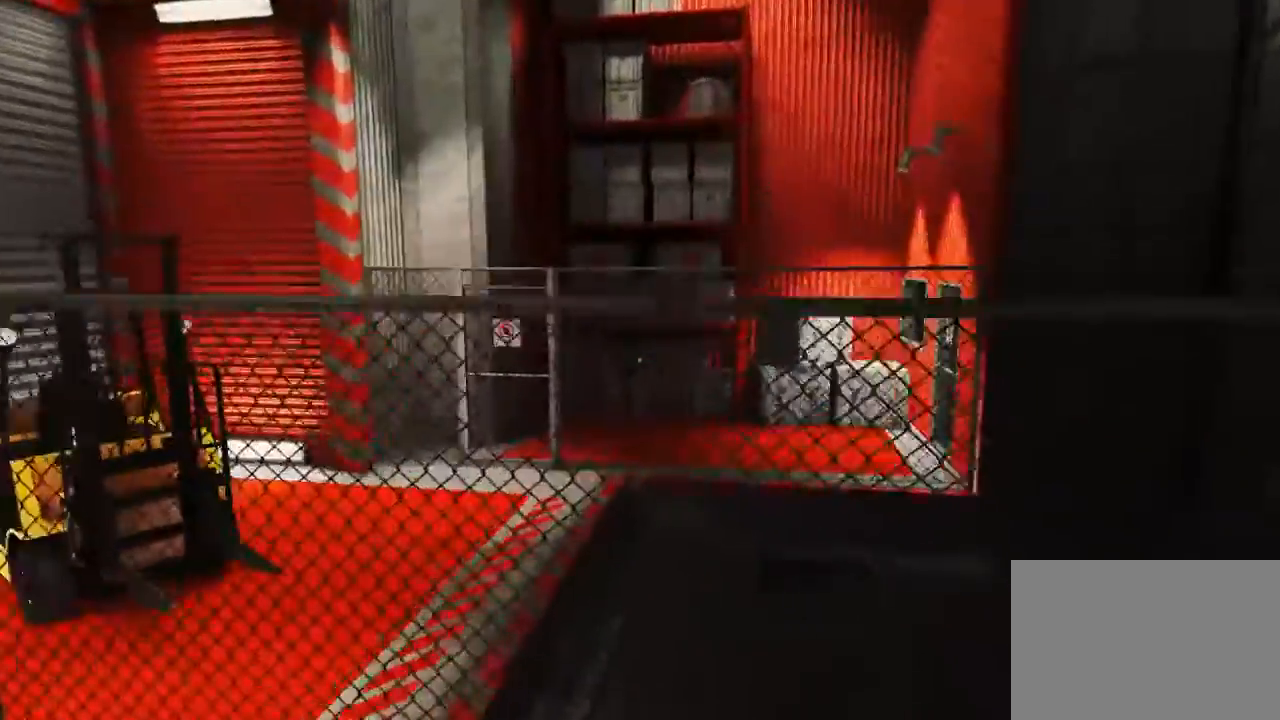
{"keys": ["w"], "mouse": [], "events": [[350, "space", "up"]]}
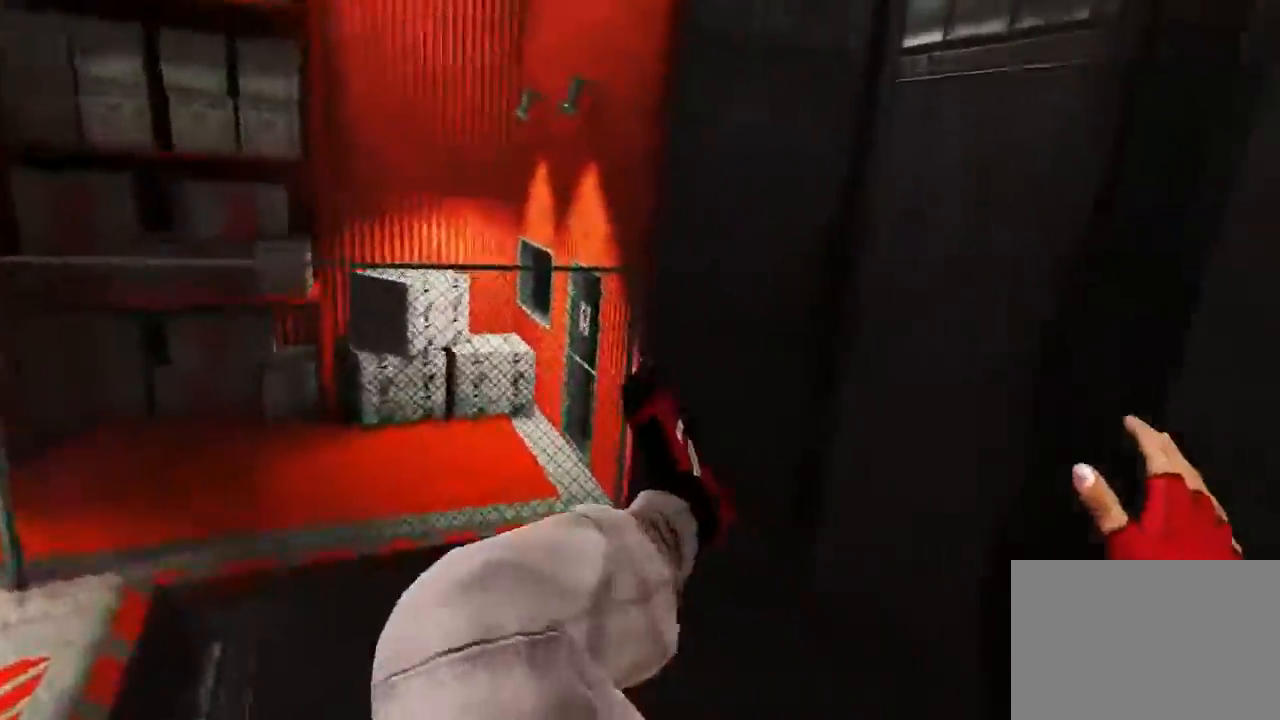
{"keys": ["w"], "mouse": [], "events": [[400, "ctrl", "down"], [467, "ctrl", "up"]]}
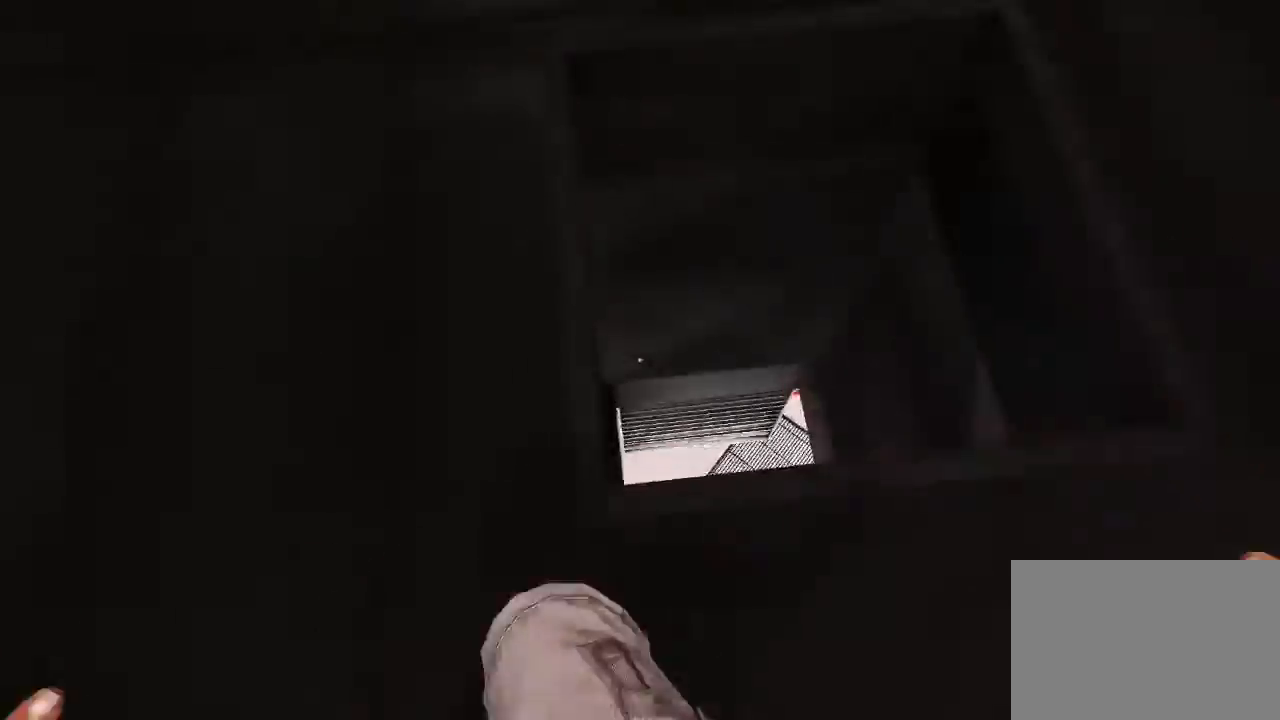
{"keys": [], "mouse": [], "events": [[417, "w", "up"]]}
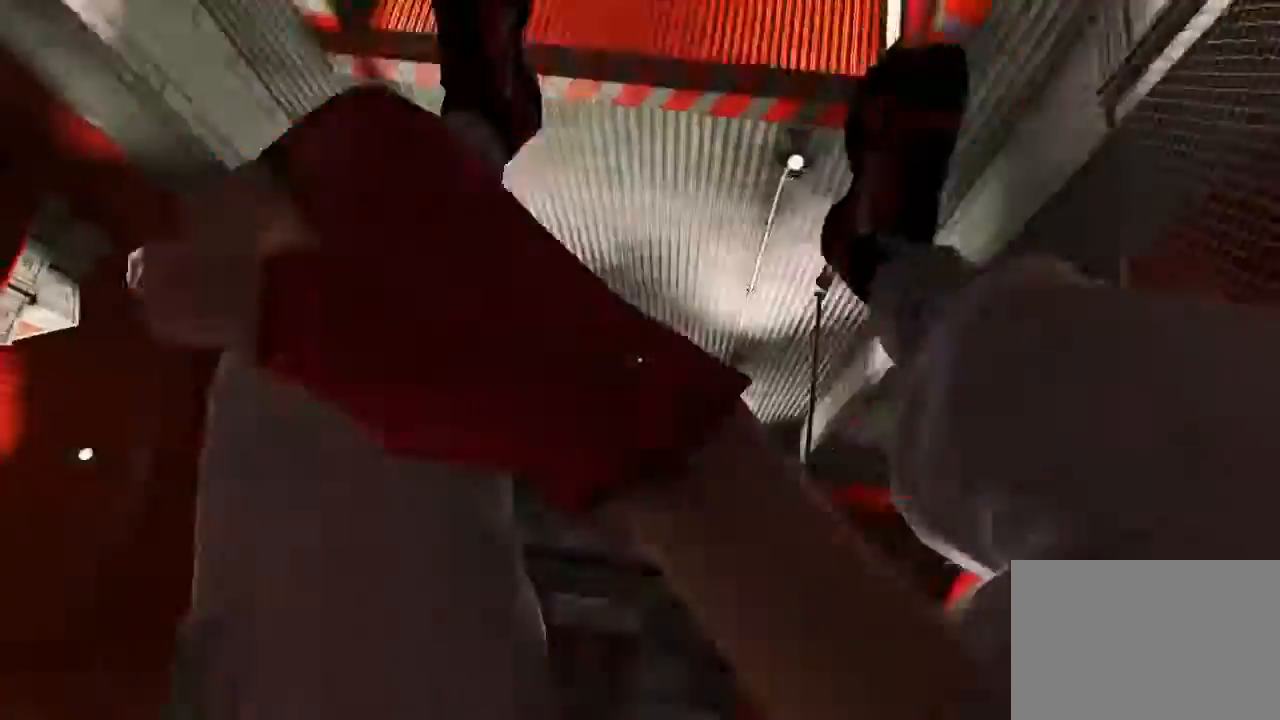
{"keys": [], "mouse": [], "events": [[83, "s", "down"], [383, "s", "up"]]}
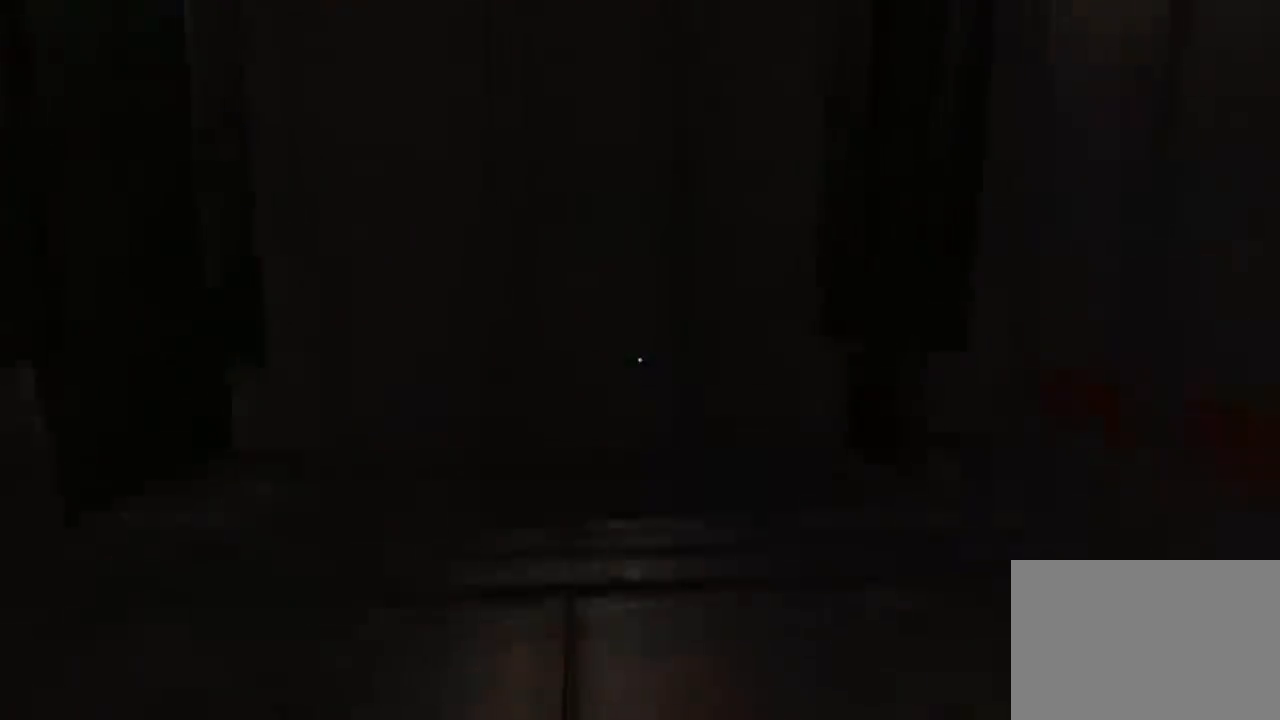
{"keys": ["w"], "mouse": [], "events": [[500, "w", "down"]]}
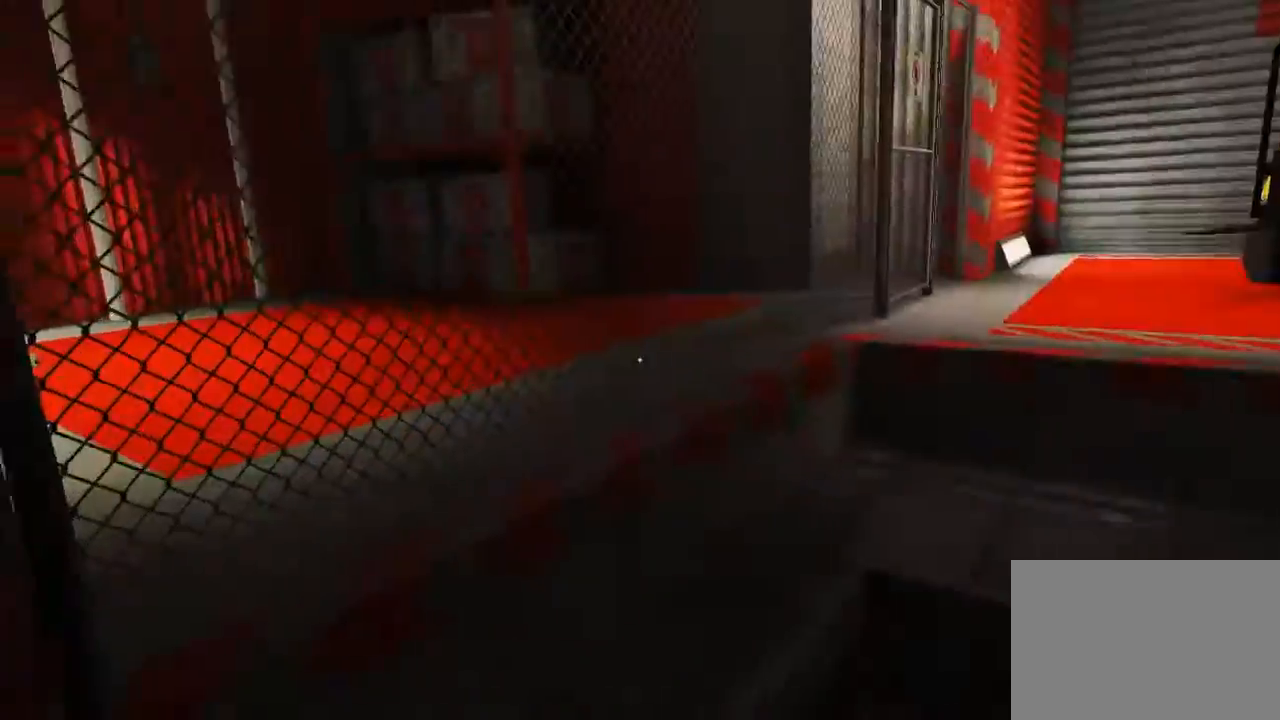
{"keys": ["space", "w"], "mouse": [], "events": [[283, "space", "down"]]}
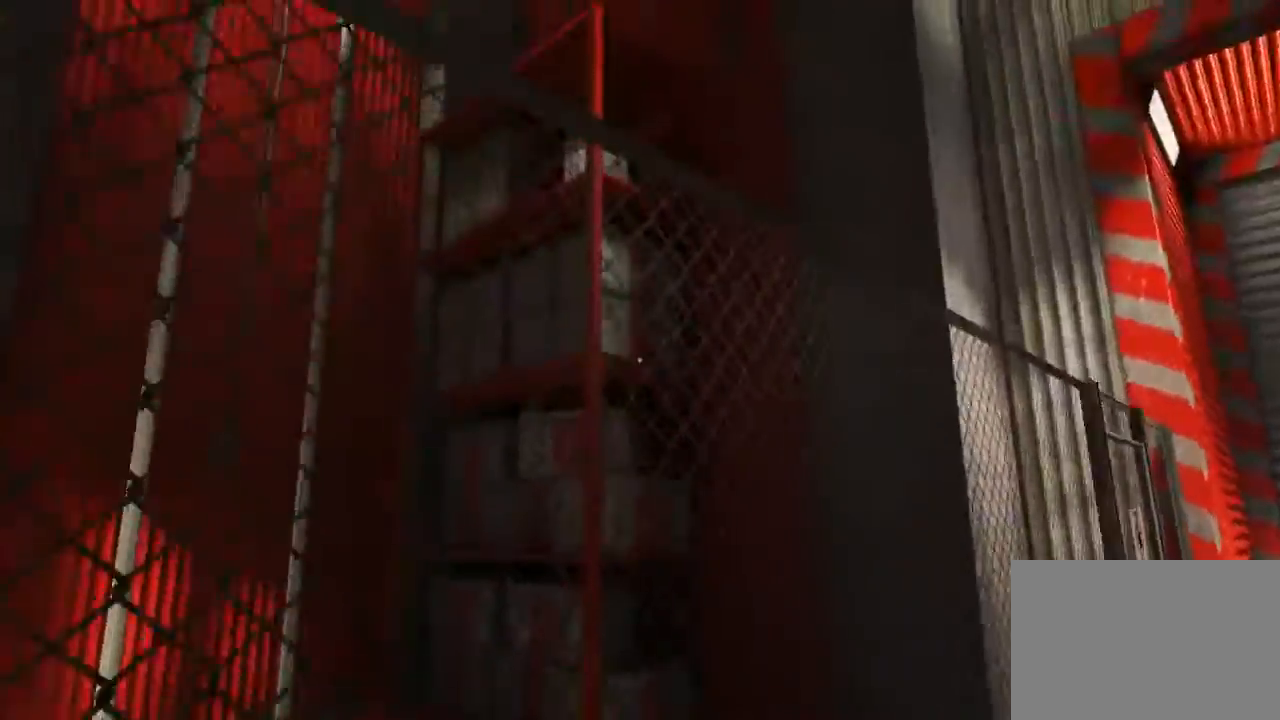
{"keys": ["w"], "mouse": [], "events": [[467, "space", "up"]]}
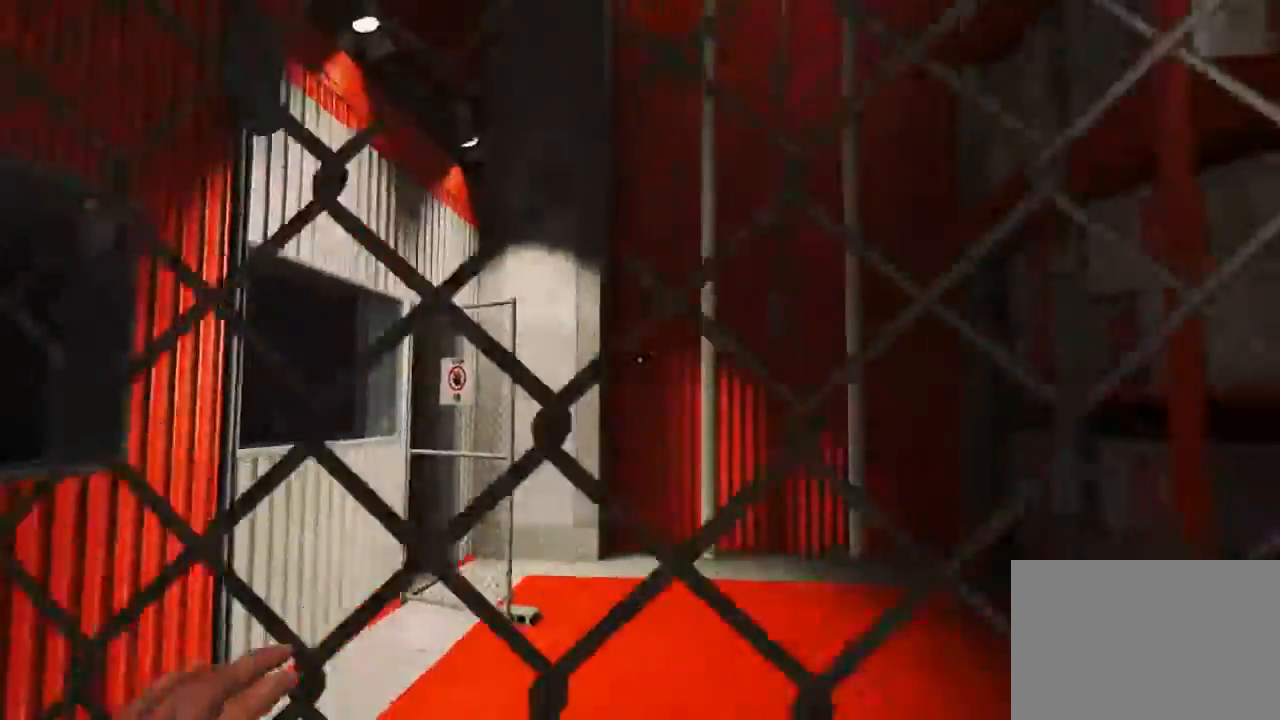
{"keys": ["space", "w"], "mouse": [], "events": [[100, "space", "down"]]}